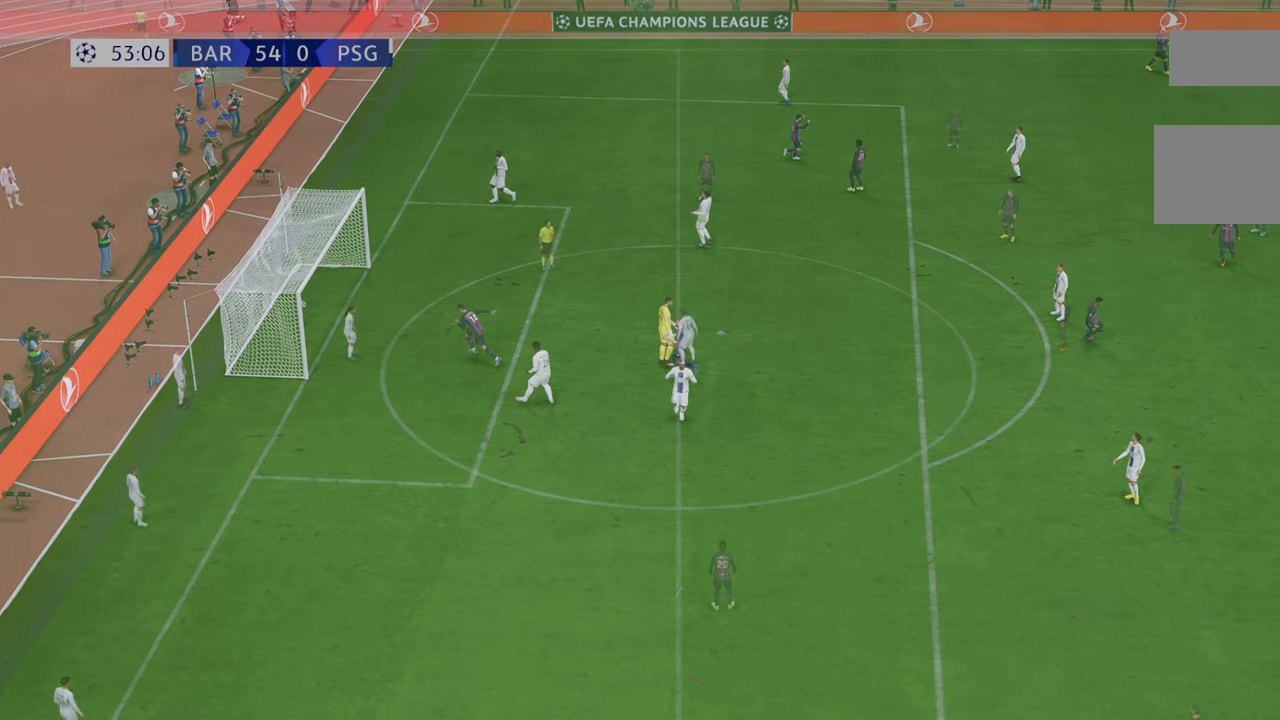
Gameplay with a controller (Xbox layout); each line is a JSON object with the inputs held at the frame after it (dt_ms = milliseconds from this image to that frame). "events" lists button and stick changes between this image and that frame as [ms after this image, input, new state], when the widget could be followed in between. Not read: L3 R3.
{"dt_ms": 500, "buttons": [], "left_stick": "center", "right_stick": "center", "events": []}
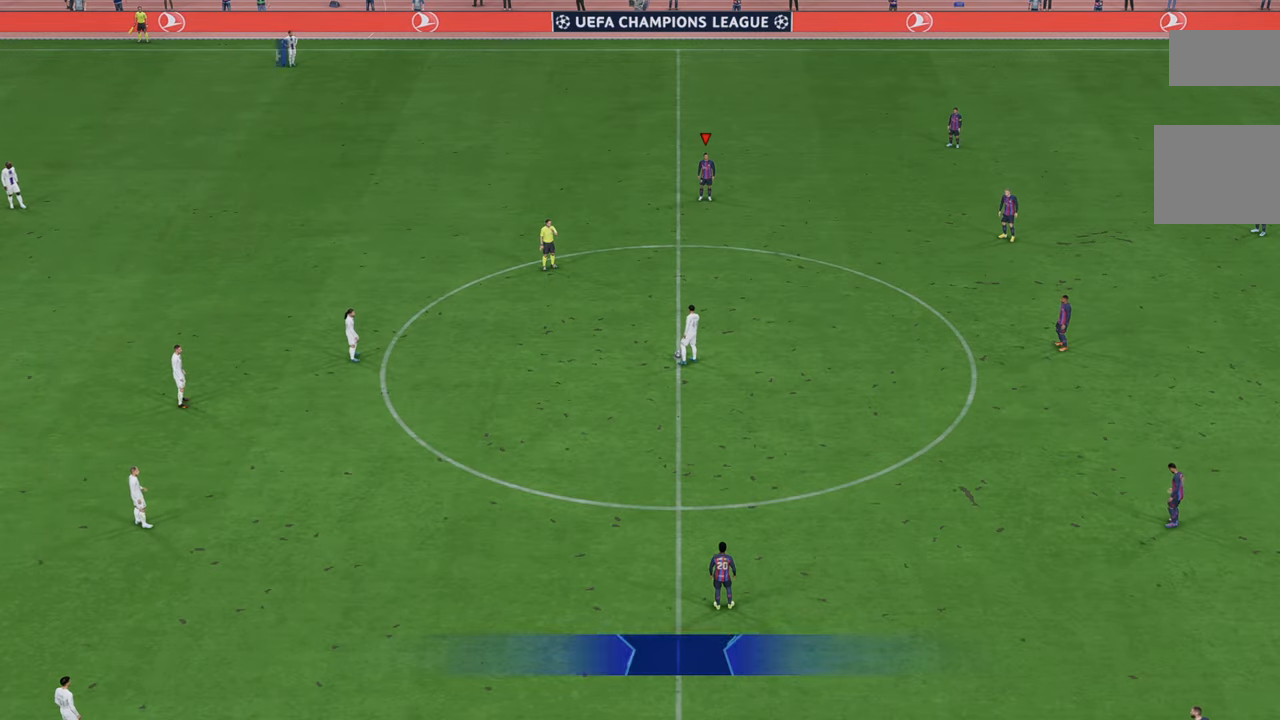
{"dt_ms": 500, "buttons": ["R2"], "left_stick": "center", "right_stick": "center", "events": [[133, "R2", "down"]]}
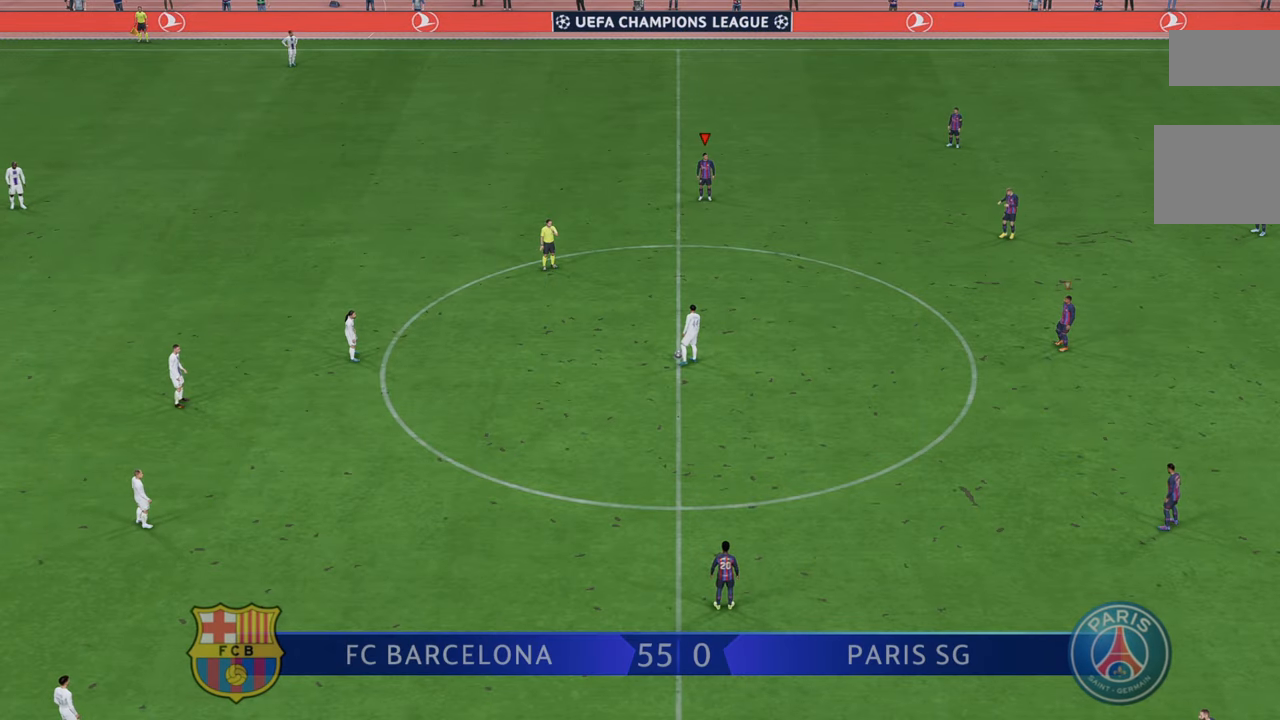
{"dt_ms": 500, "buttons": [], "left_stick": "center", "right_stick": "center", "events": [[283, "R2", "up"]]}
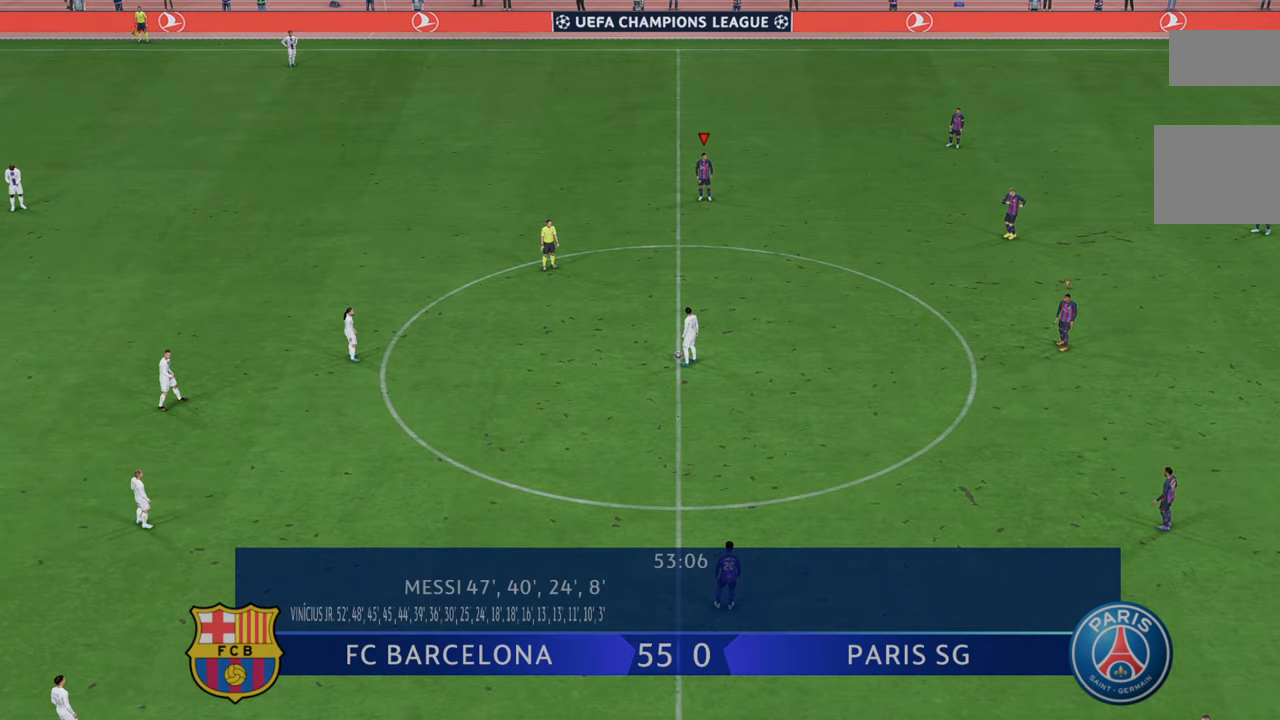
{"dt_ms": 500, "buttons": [], "left_stick": "center", "right_stick": "center"}
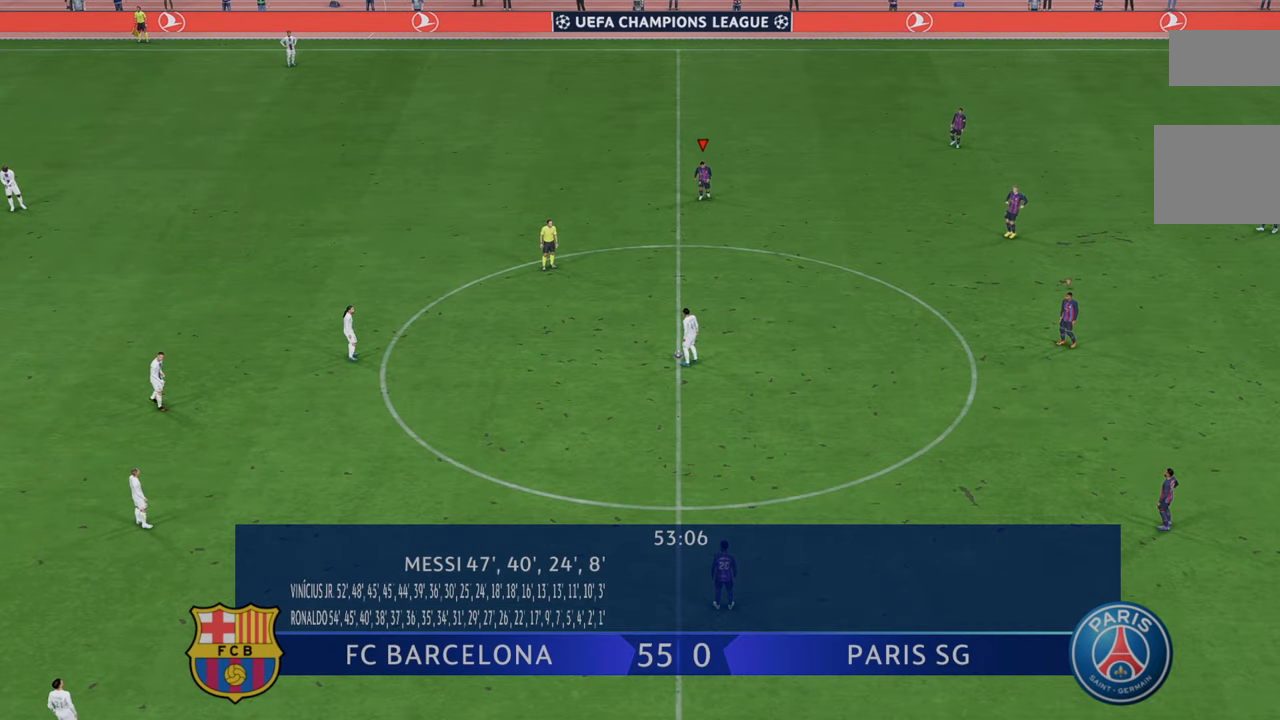
{"dt_ms": 500, "buttons": ["R2"], "left_stick": "center", "right_stick": "center", "events": [[467, "R2", "down"]]}
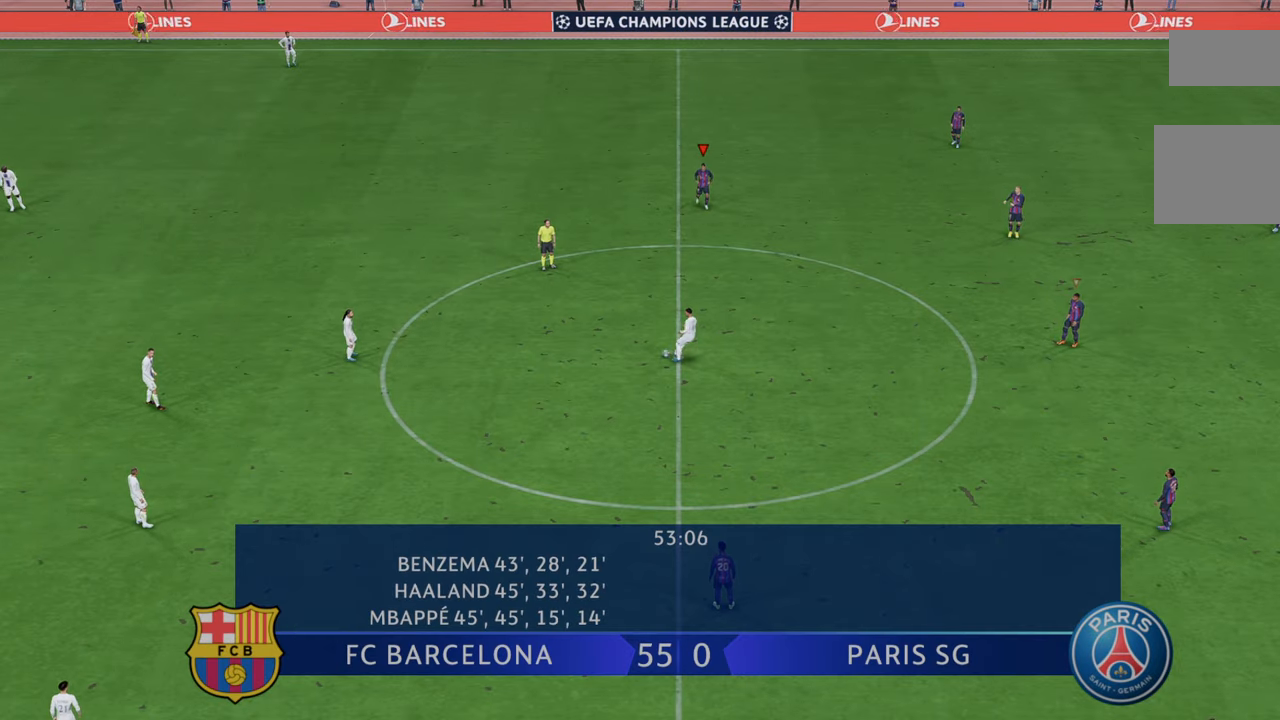
{"dt_ms": 500, "buttons": ["R2"], "left_stick": "center", "right_stick": "center", "events": []}
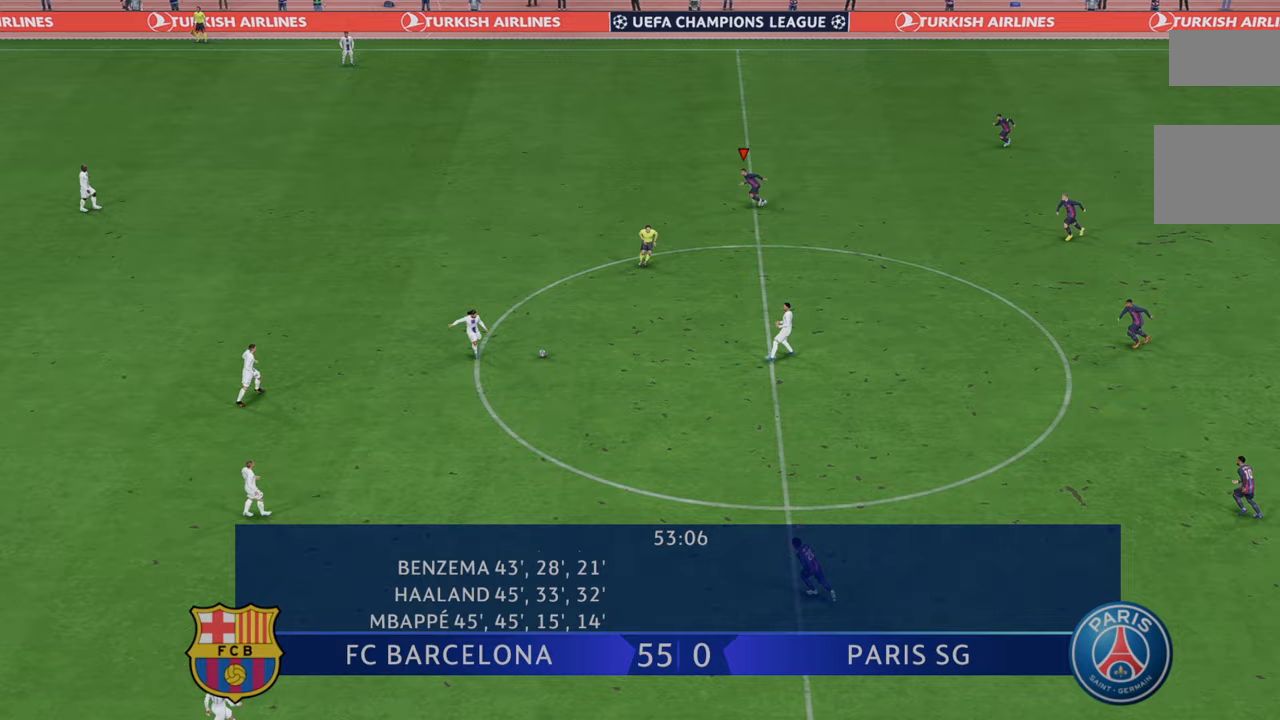
{"dt_ms": 500, "buttons": ["R2"], "left_stick": "center", "right_stick": "center", "events": []}
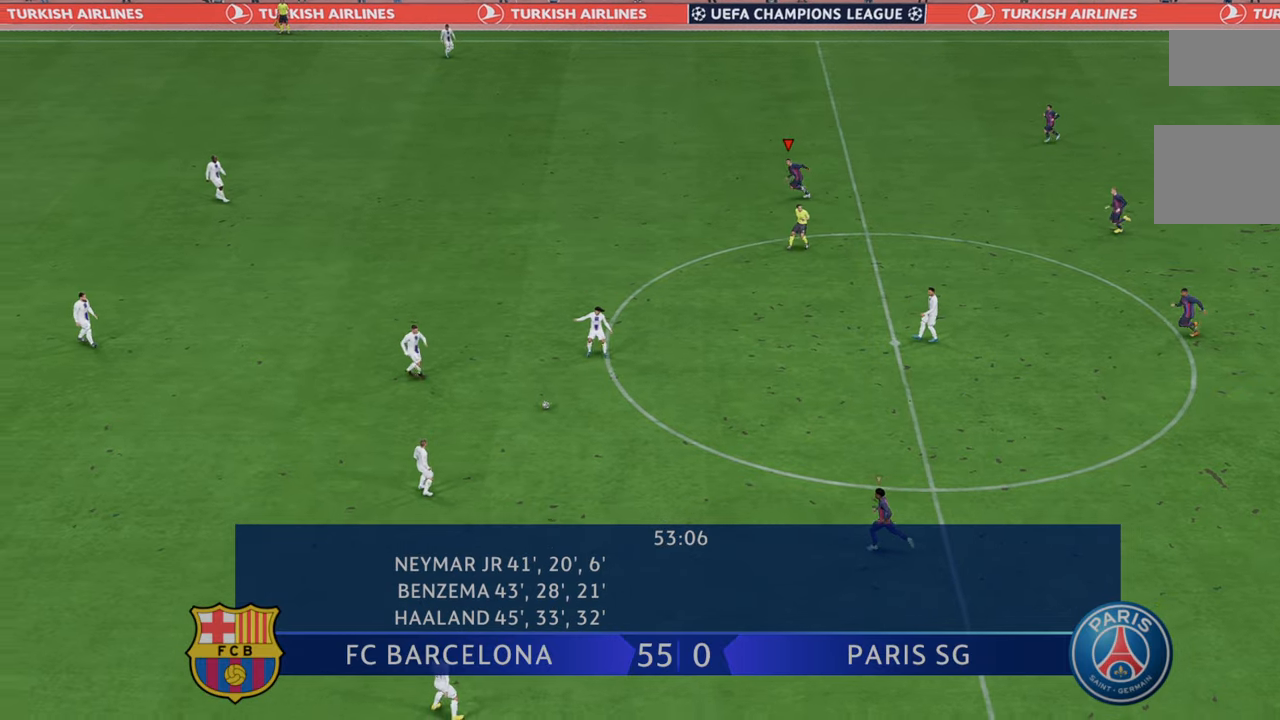
{"dt_ms": 500, "buttons": ["R2"], "left_stick": "center", "right_stick": "center", "events": []}
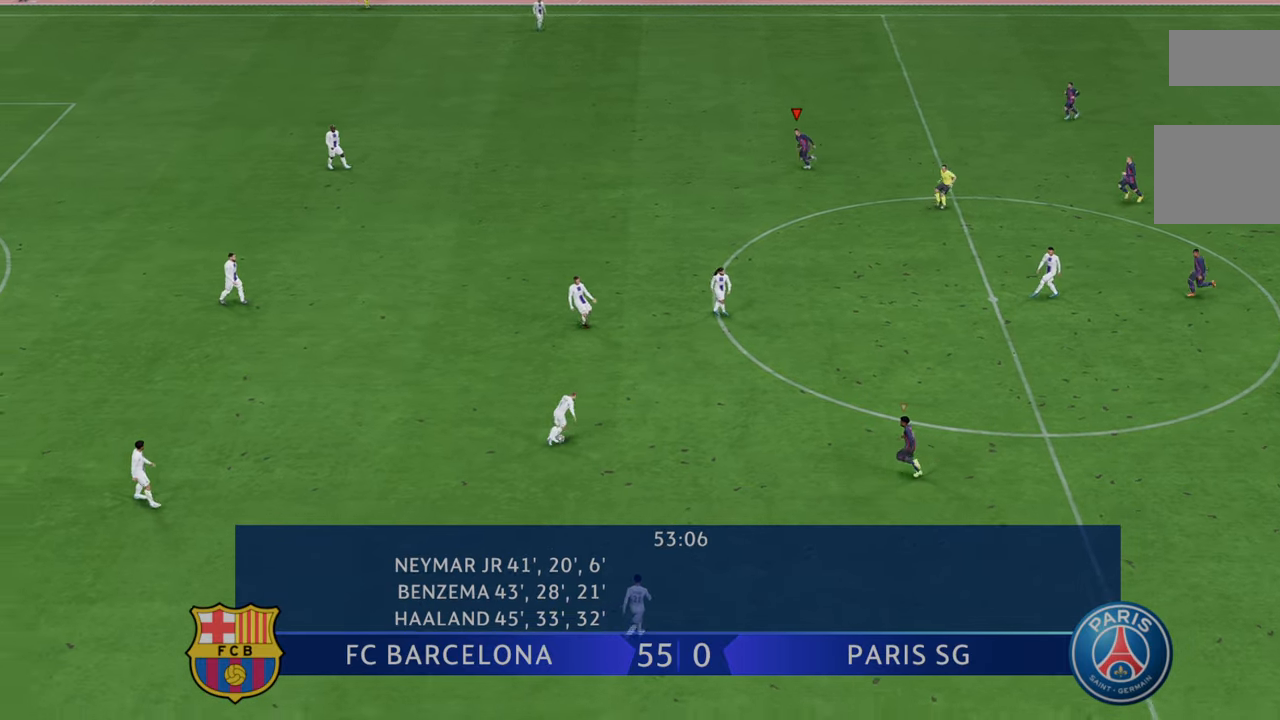
{"dt_ms": 500, "buttons": ["R2"], "left_stick": "up", "right_stick": "center", "events": [[100, "left_stick", "down"], [467, "left_stick", "up"]]}
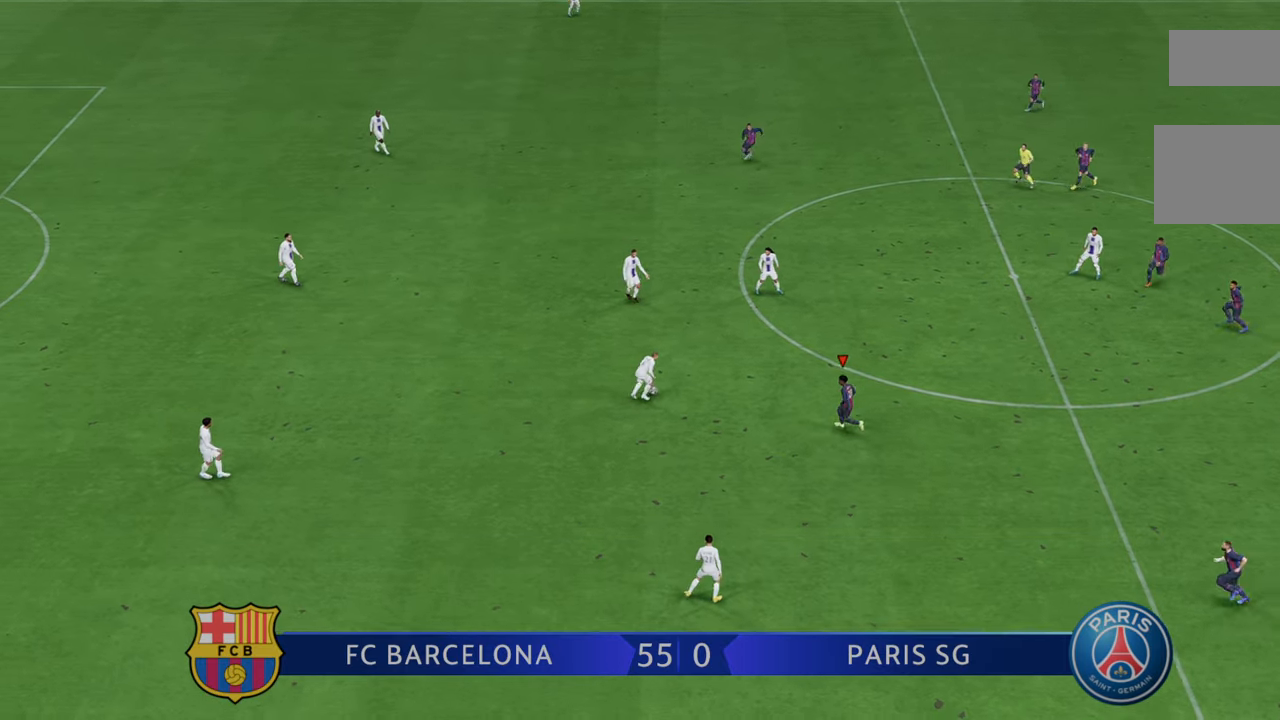
{"dt_ms": 500, "buttons": ["R2"], "left_stick": "up-right", "right_stick": "center", "events": [[33, "left_stick", "up-right"]]}
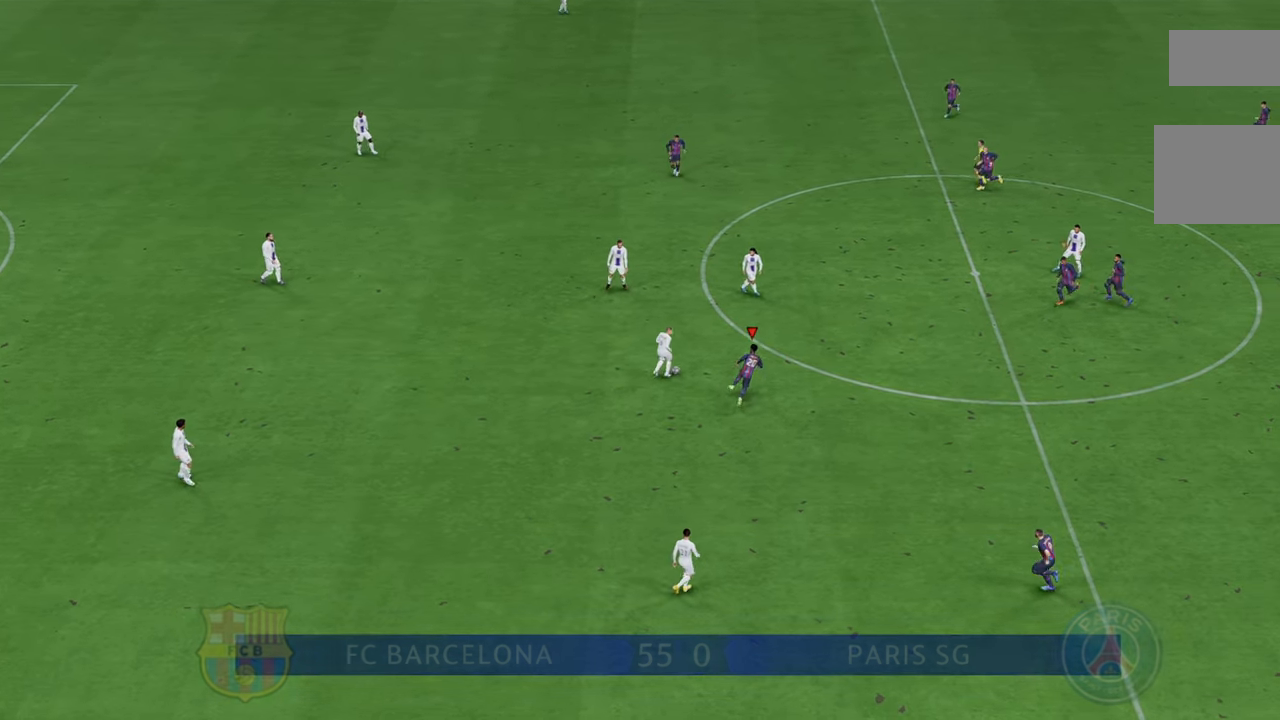
{"dt_ms": 500, "buttons": ["R2"], "left_stick": "up-right", "right_stick": "center", "events": []}
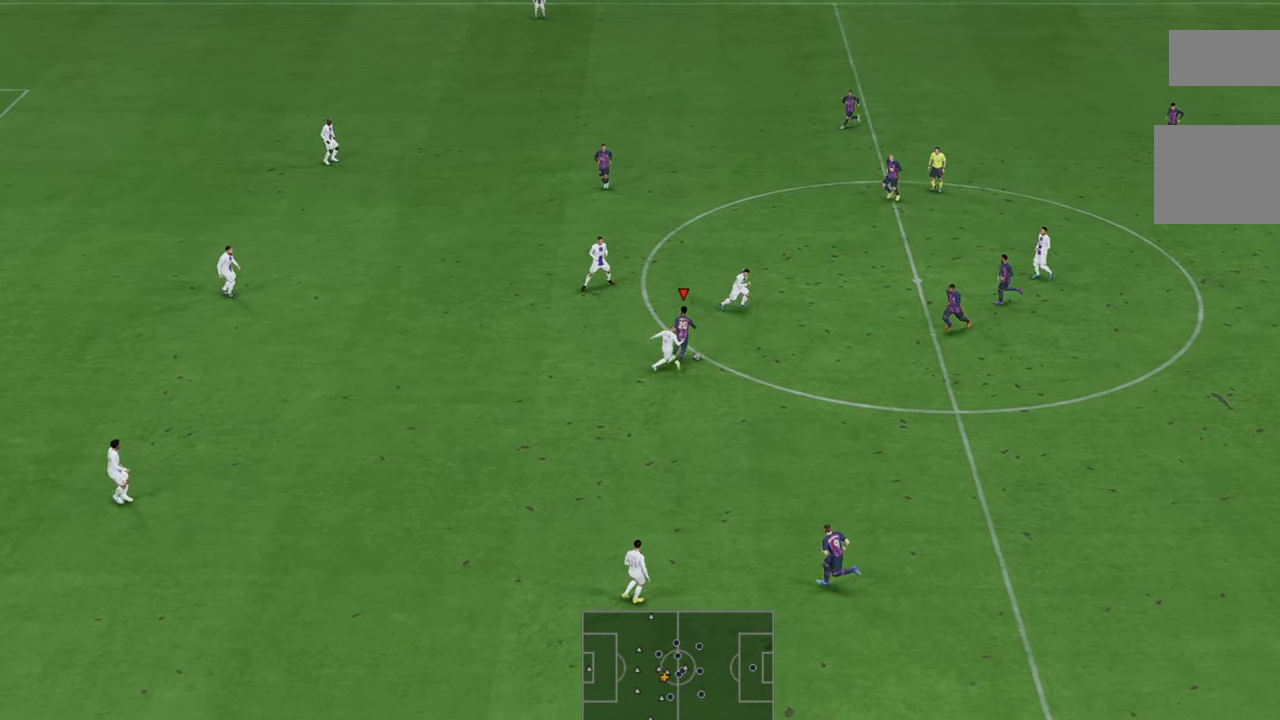
{"dt_ms": 1000, "buttons": ["R2"], "left_stick": "down-right", "right_stick": "center"}
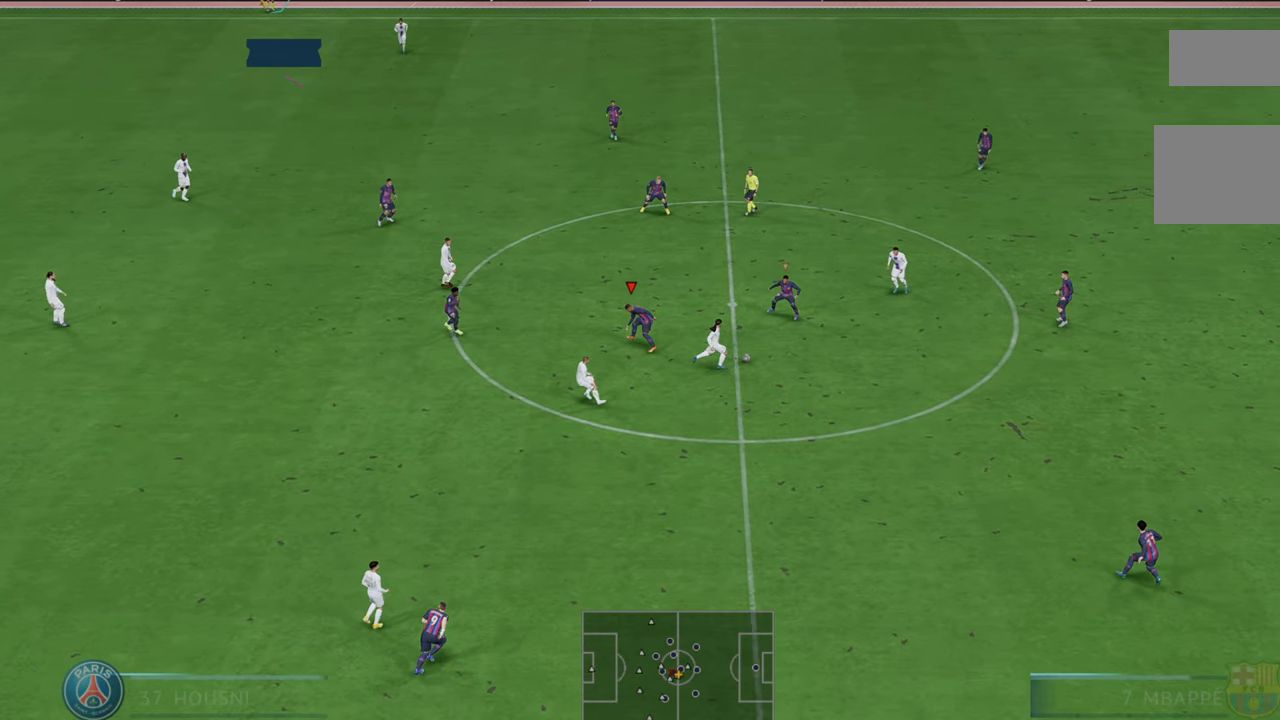
{"dt_ms": 500, "buttons": ["R2"], "left_stick": "down-right", "right_stick": "center", "events": []}
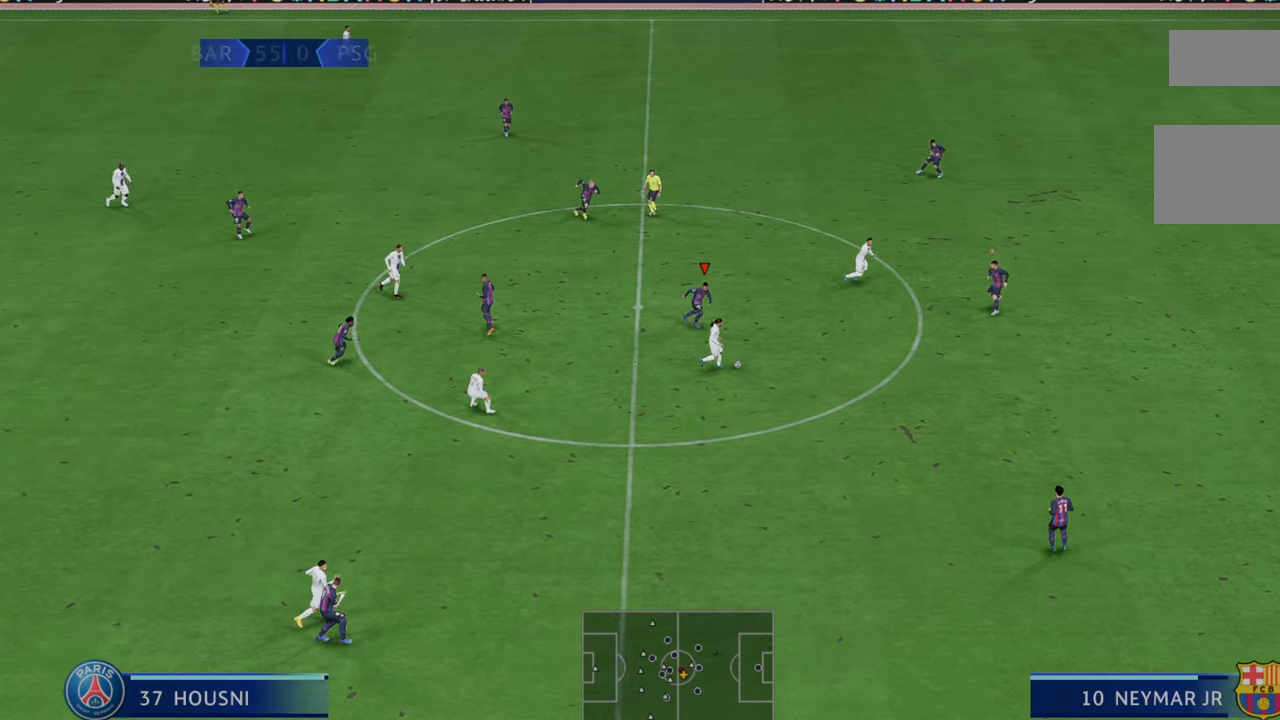
{"dt_ms": 500, "buttons": ["R2"], "left_stick": "right", "right_stick": "center", "events": [[500, "left_stick", "right"]]}
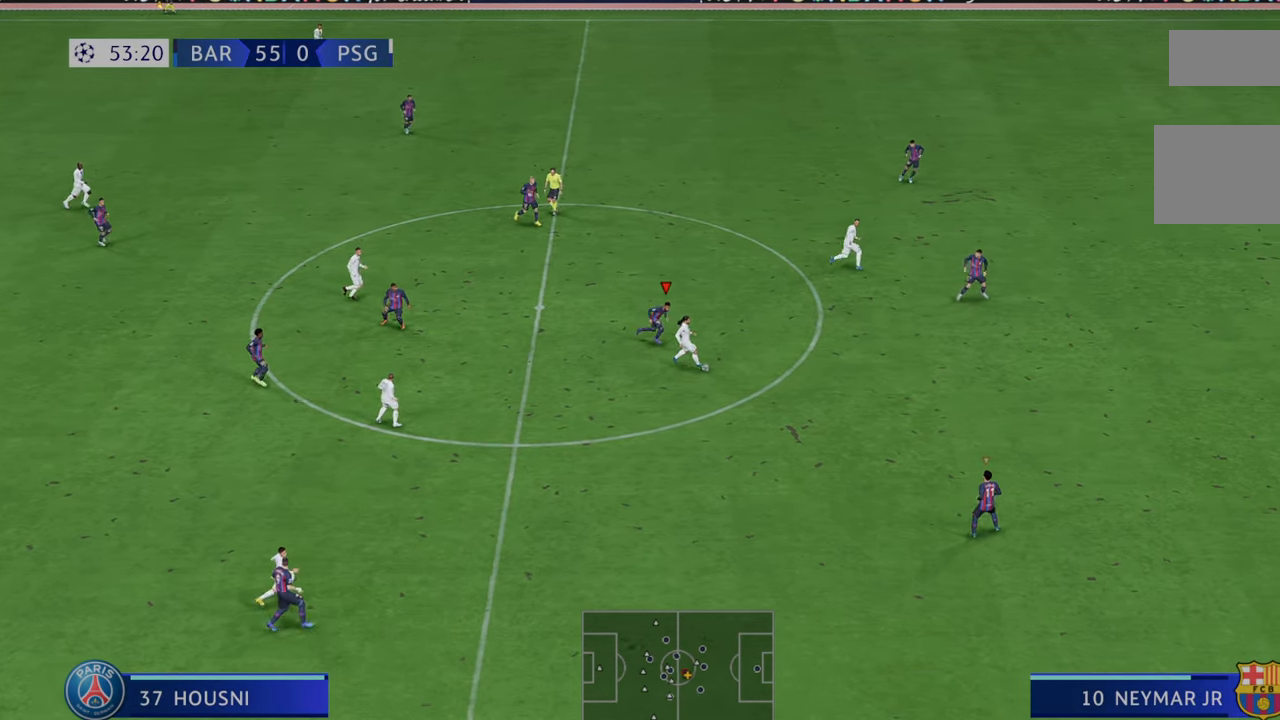
{"dt_ms": 500, "buttons": ["R2"], "left_stick": "down-right", "right_stick": "center", "events": [[467, "left_stick", "down-right"]]}
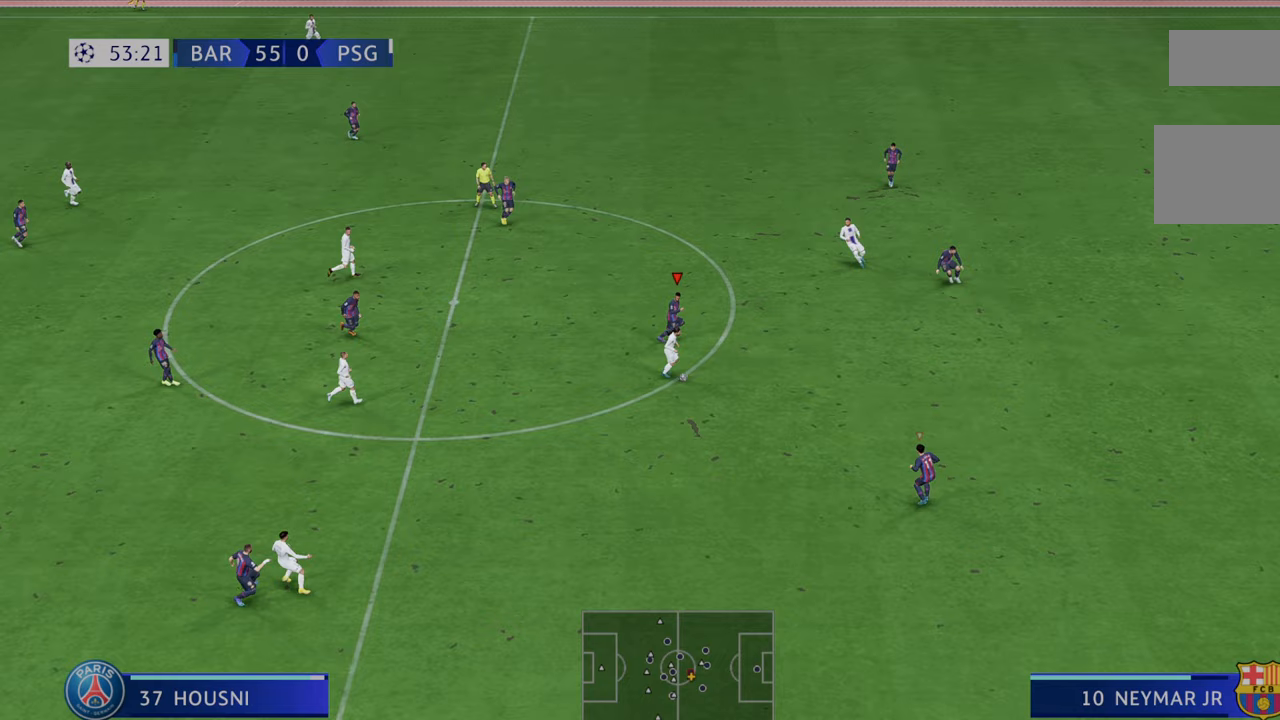
{"dt_ms": 500, "buttons": ["R2"], "left_stick": "down-right", "right_stick": "center", "events": []}
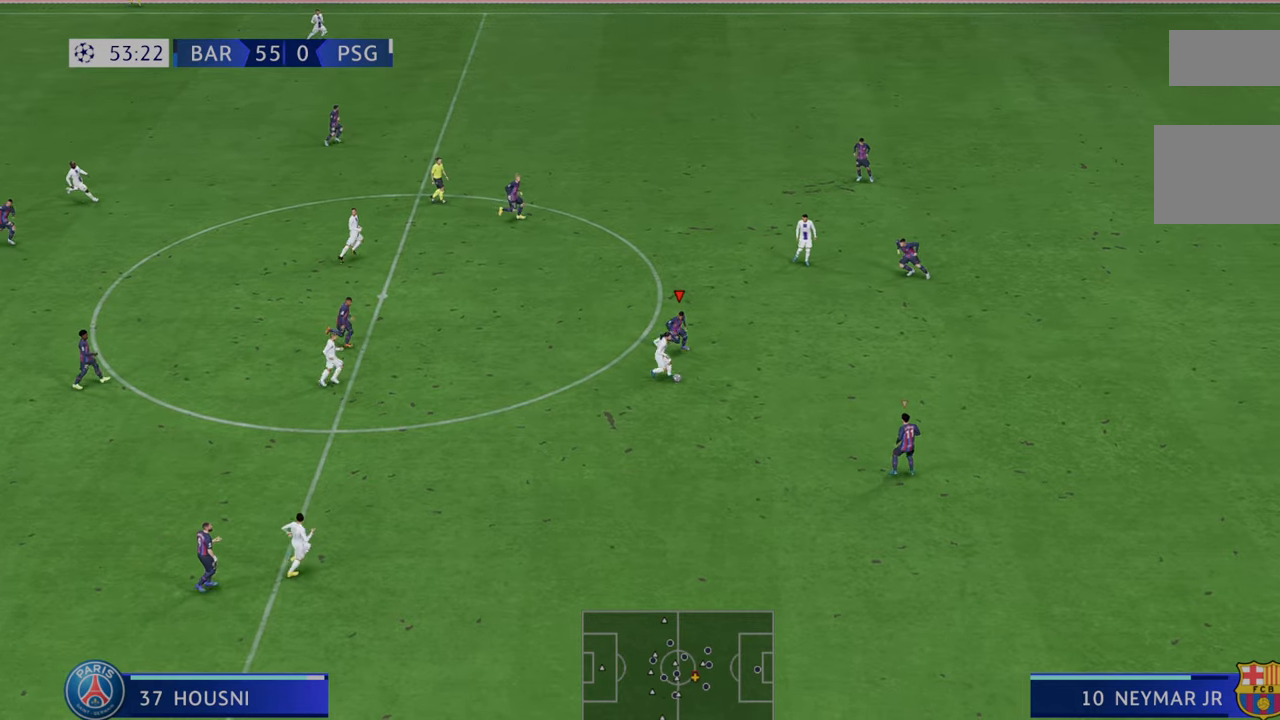
{"dt_ms": 500, "buttons": ["R2"], "left_stick": "down-right", "right_stick": "center", "events": []}
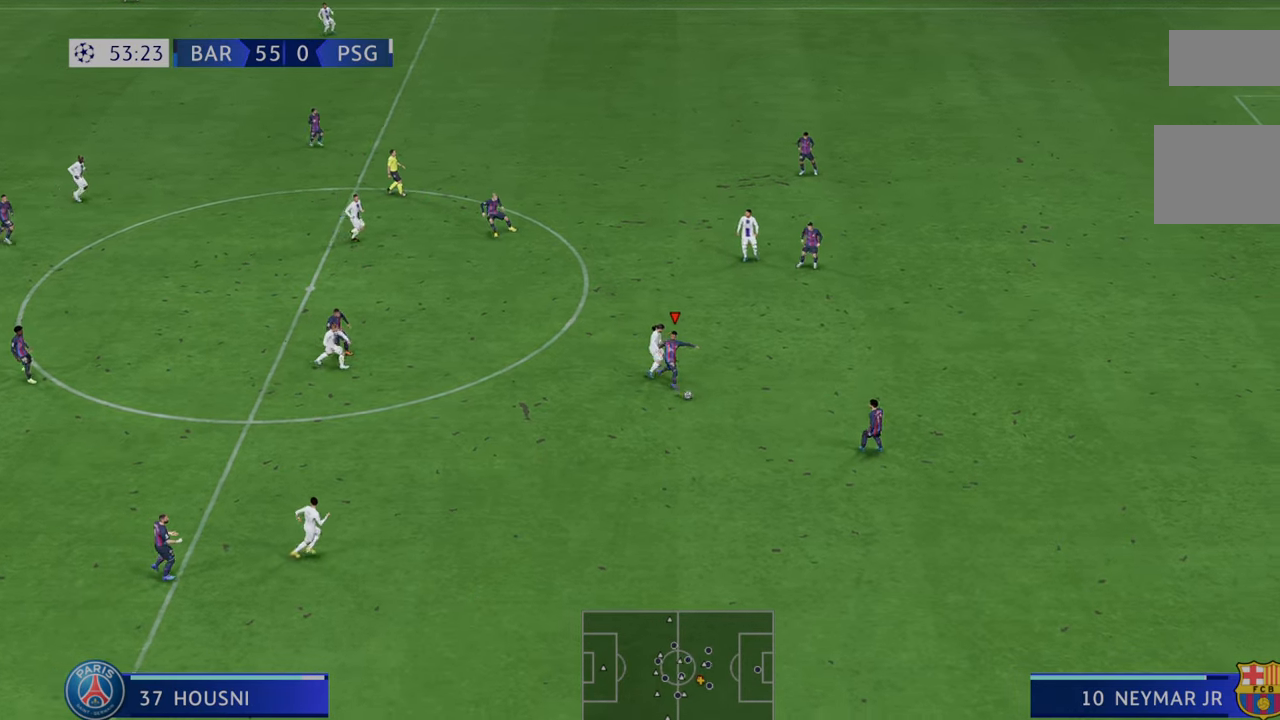
{"dt_ms": 500, "buttons": ["A", "R2"], "left_stick": "down", "right_stick": "center", "events": [[367, "left_stick", "down"], [433, "A", "down"]]}
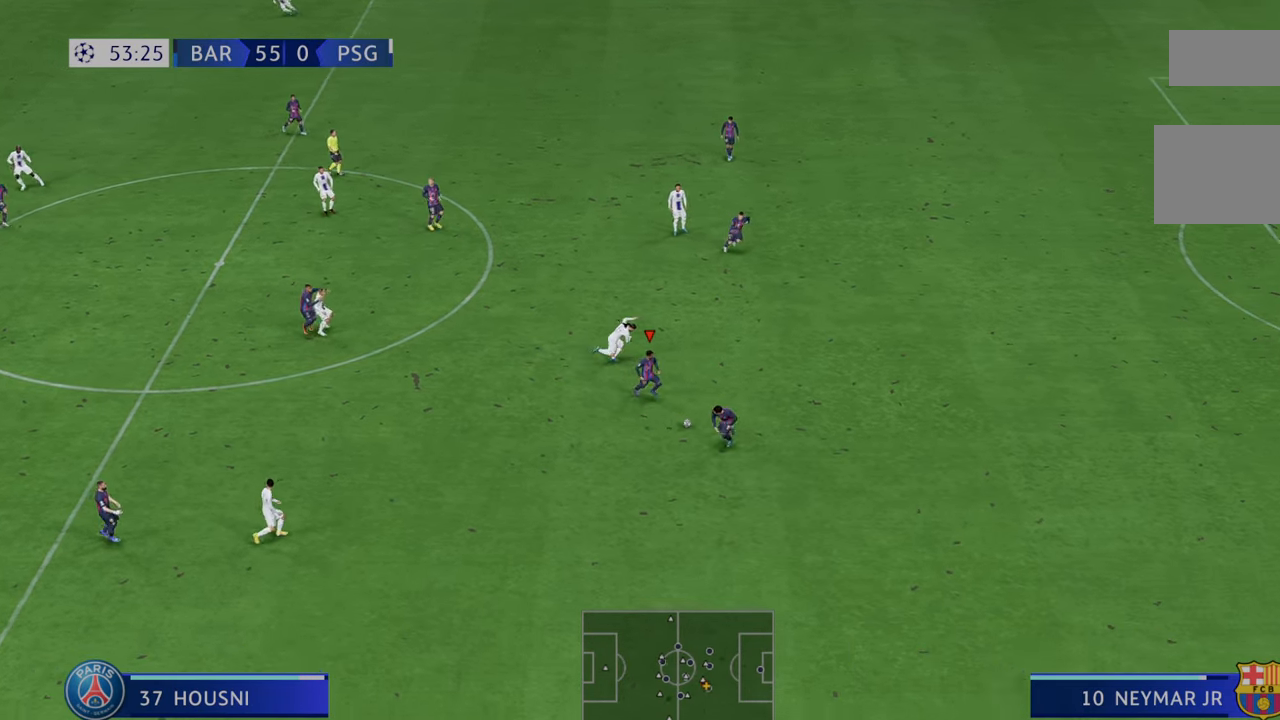
{"dt_ms": 500, "buttons": ["R2"], "left_stick": "center", "right_stick": "center", "events": [[50, "left_stick", "center"], [133, "A", "up"]]}
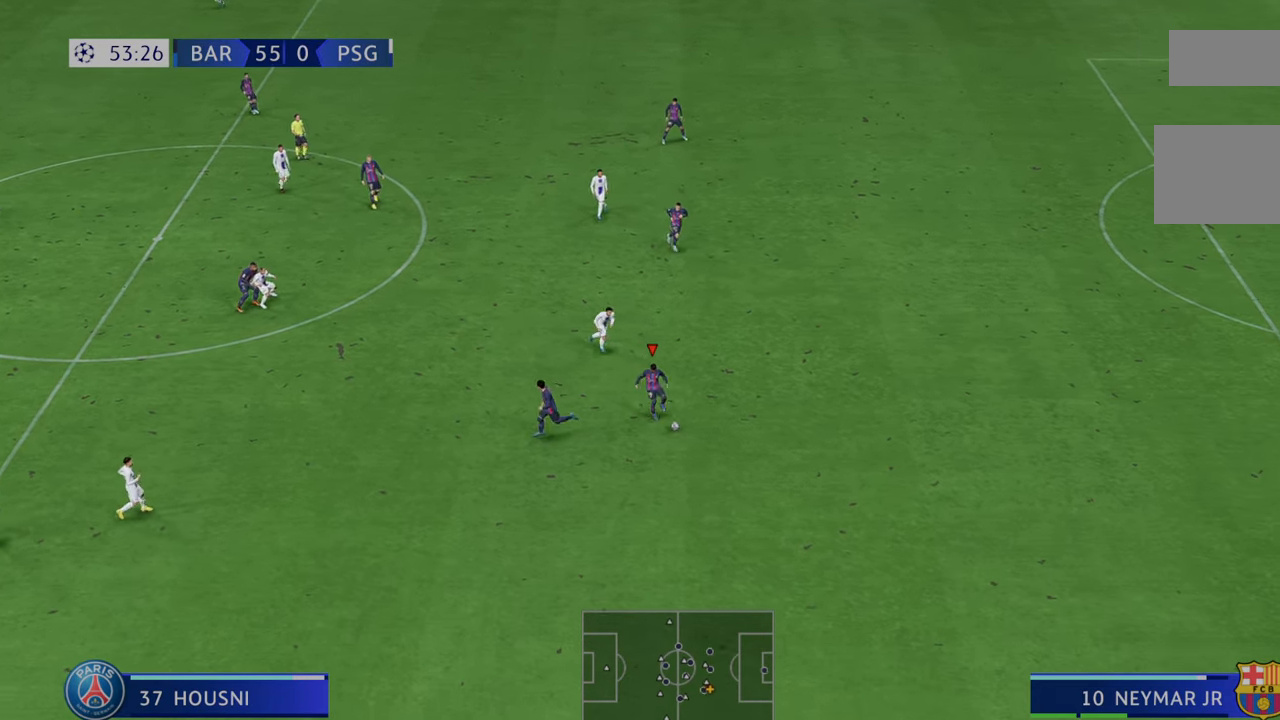
{"dt_ms": 500, "buttons": ["R2"], "left_stick": "center", "right_stick": "center", "events": []}
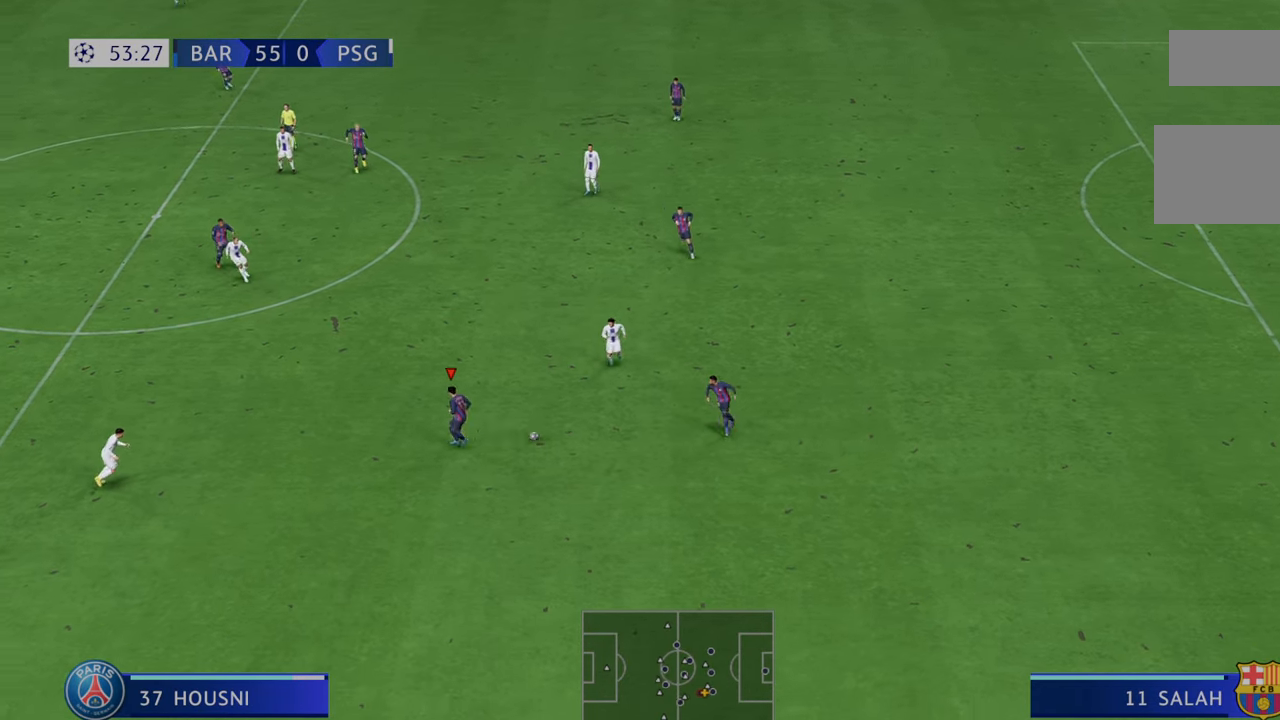
{"dt_ms": 500, "buttons": ["R2"], "left_stick": "down", "right_stick": "center"}
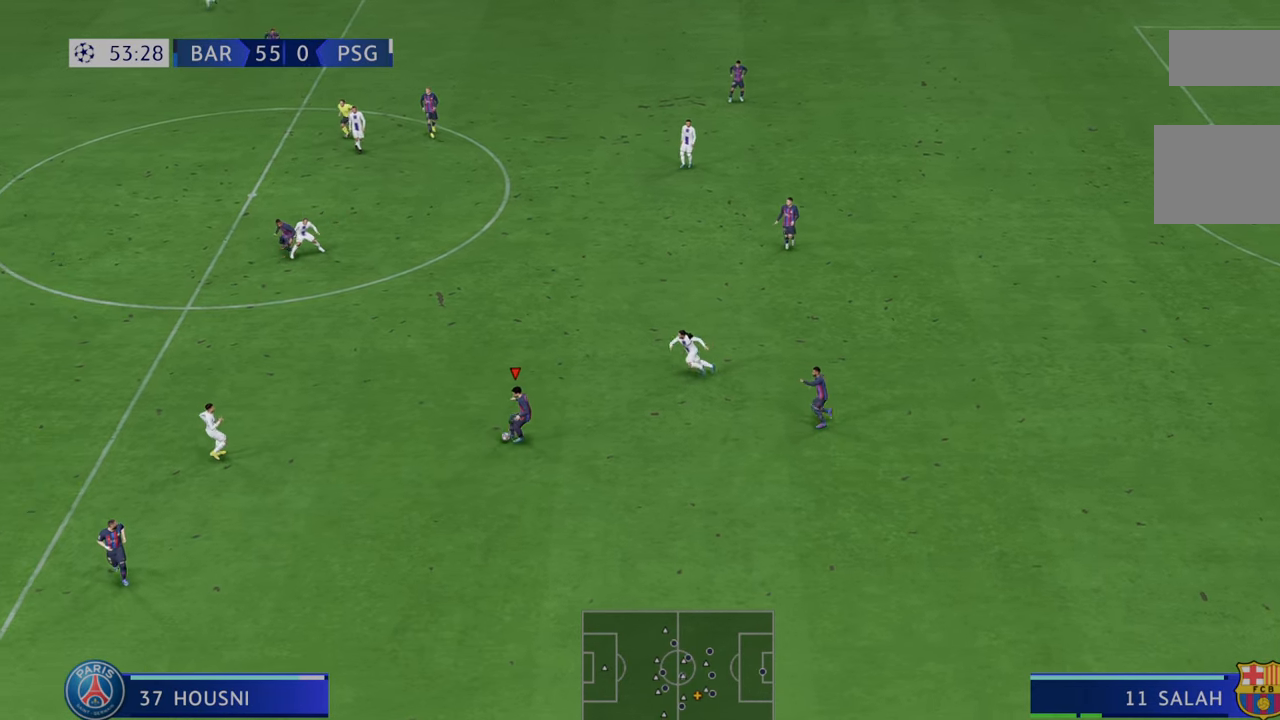
{"dt_ms": 500, "buttons": ["R2"], "left_stick": "center", "right_stick": "center", "events": [[217, "left_stick", "center"]]}
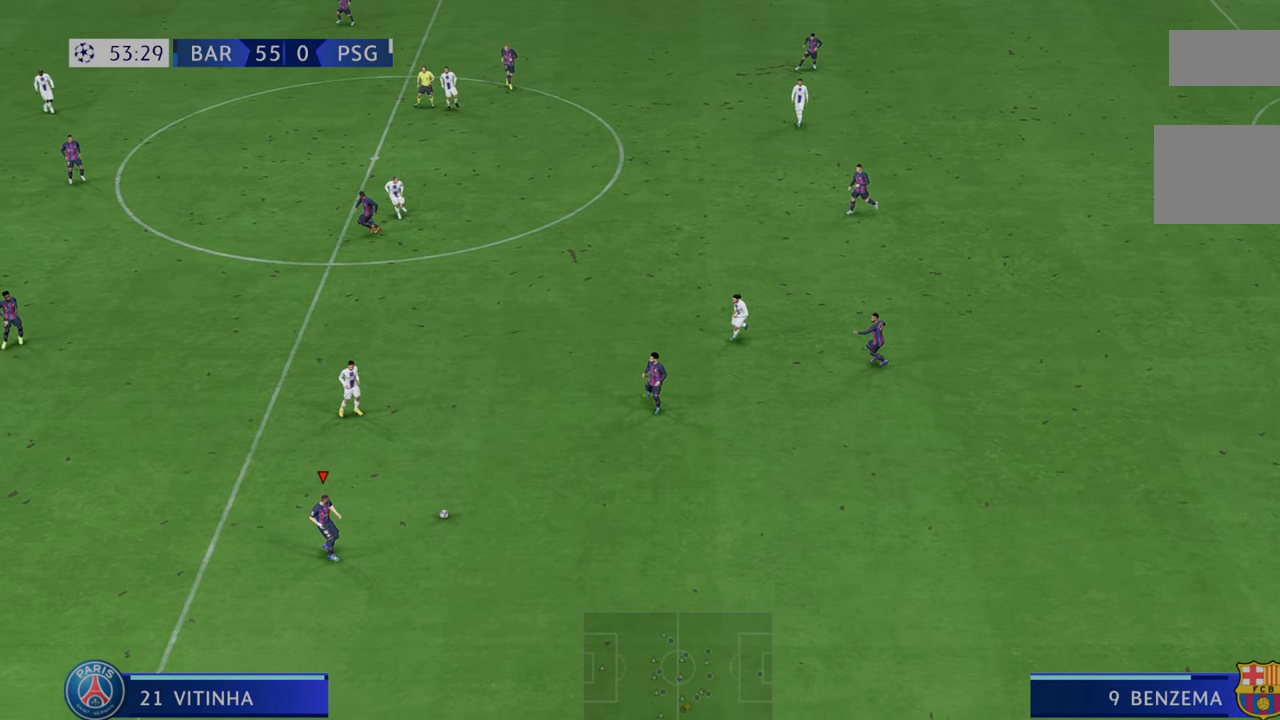
{"dt_ms": 500, "buttons": ["R2"], "left_stick": "center", "right_stick": "center", "events": []}
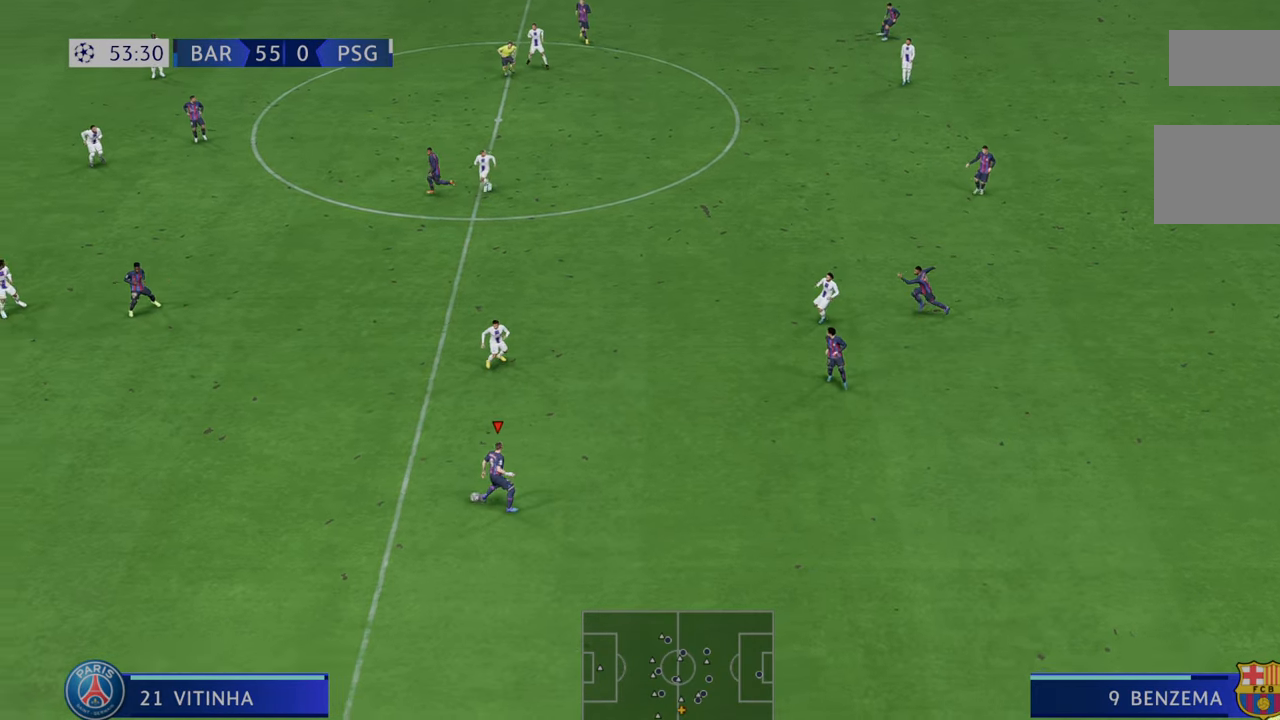
{"dt_ms": 500, "buttons": ["A", "R2"], "left_stick": "center", "right_stick": "center", "events": [[450, "A", "down"]]}